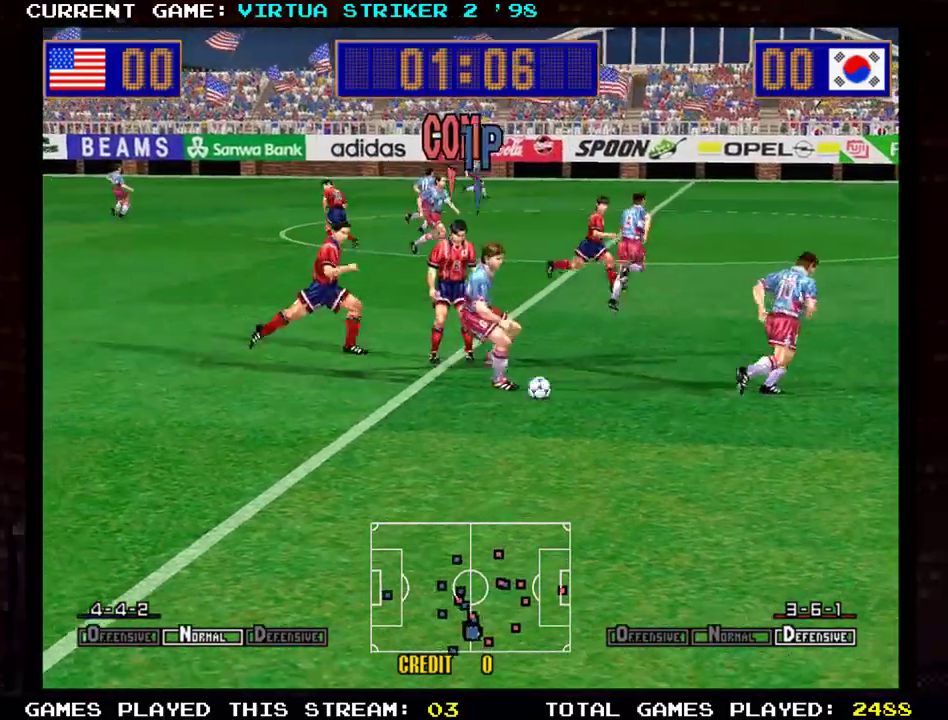
Gameplay with a controller (arcade stick); each line is a JSON object with the inputs held at the frame after it. "events" lists button and stick changes between this image and that frame as [ms after this image, input, new state], when the widget could be followed in between. Not read: L3 R3 other_buttons.
{"buttons": [], "left_stick": "right", "events": [[50, "left_stick", "right"]]}
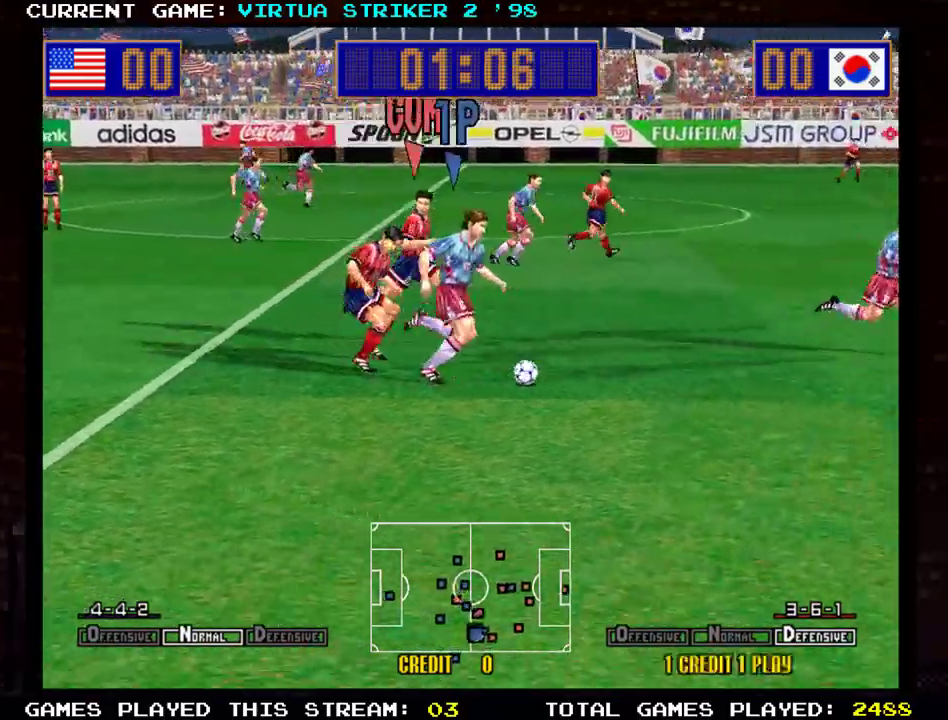
{"buttons": [], "left_stick": "right", "events": [[250, "R1", "down"], [434, "R1", "up"]]}
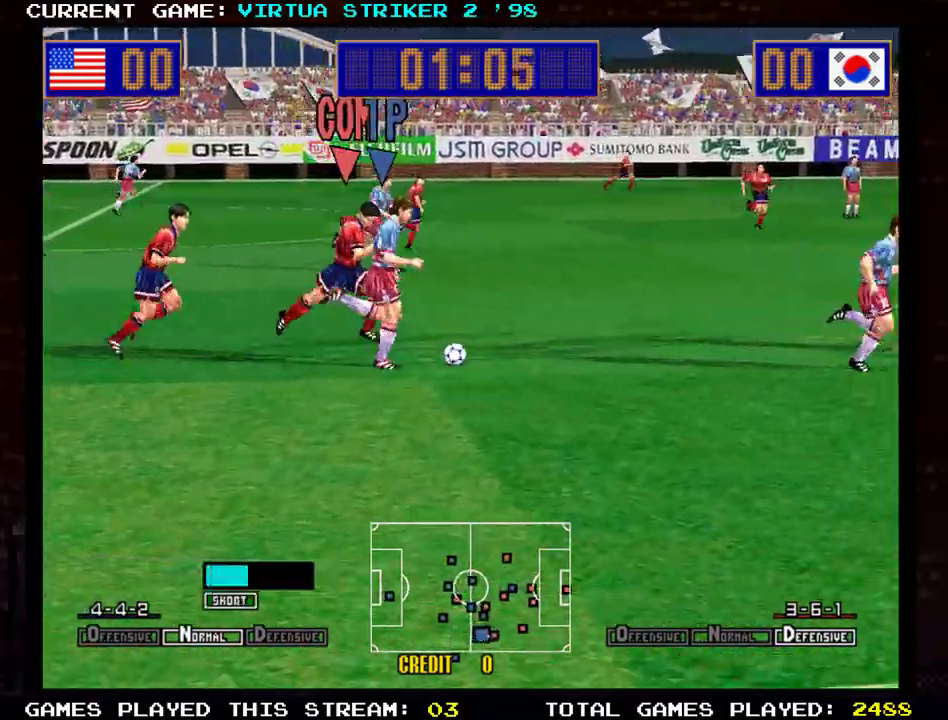
{"buttons": [], "left_stick": "right", "events": []}
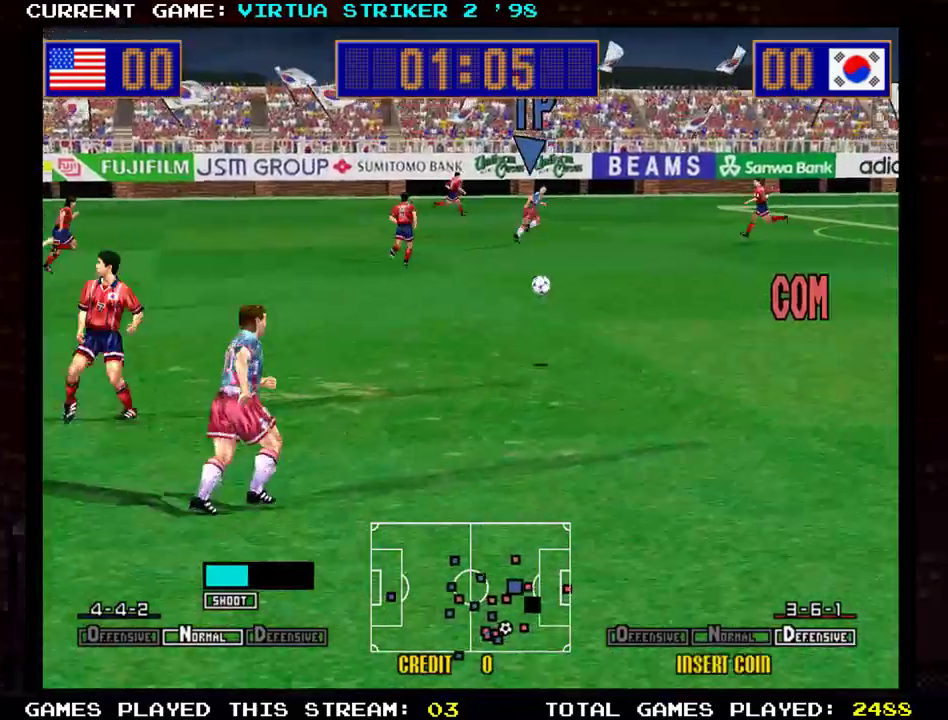
{"buttons": [], "left_stick": "right", "events": []}
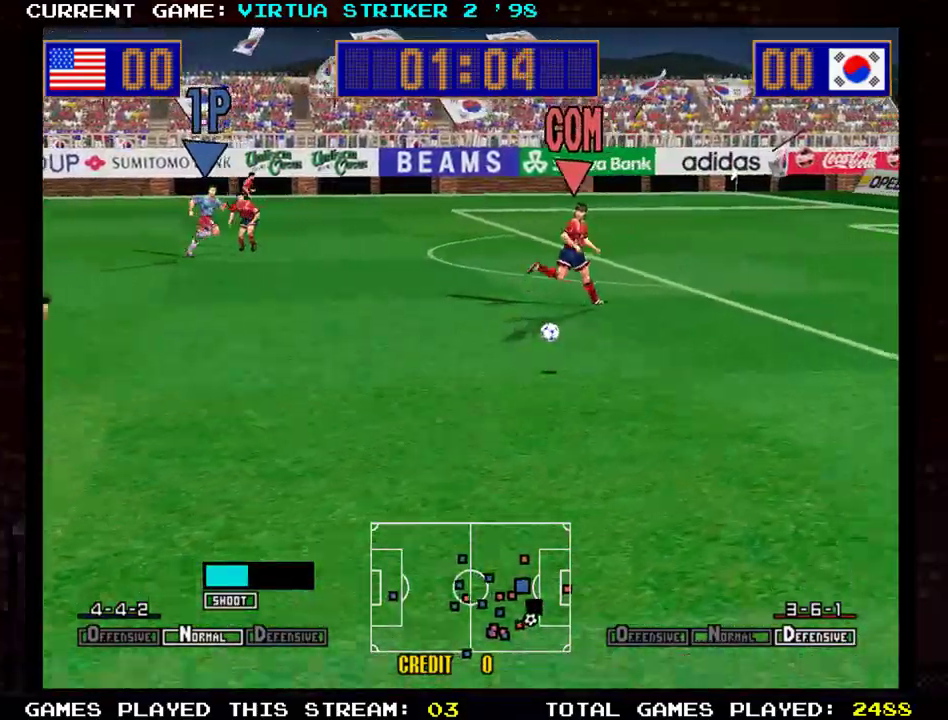
{"buttons": [], "left_stick": "up-right", "events": [[83, "left_stick", "up-right"]]}
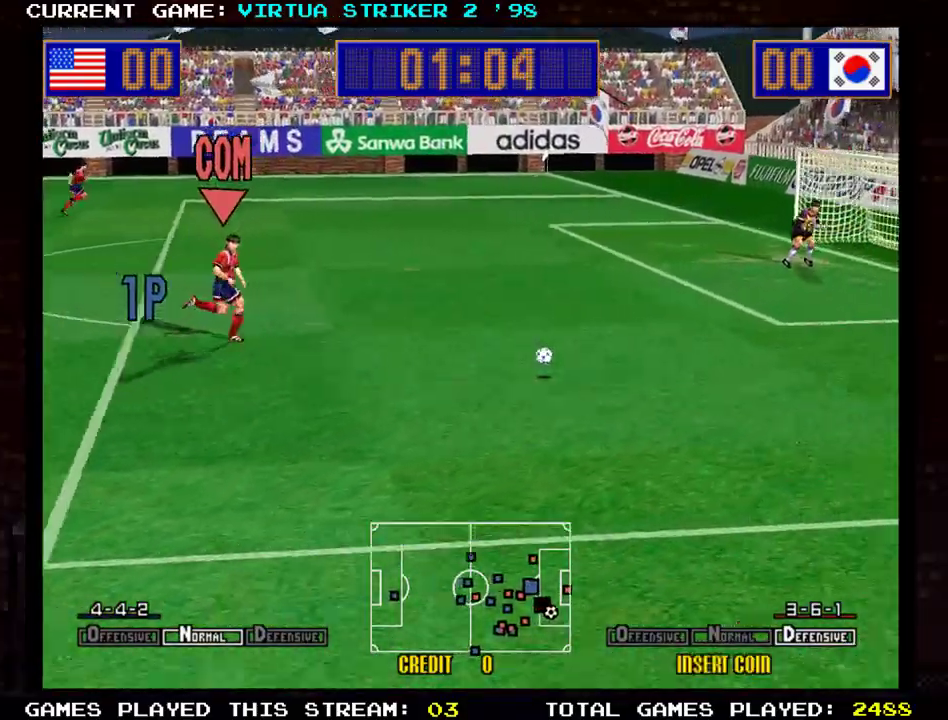
{"buttons": [], "left_stick": "up-right", "events": []}
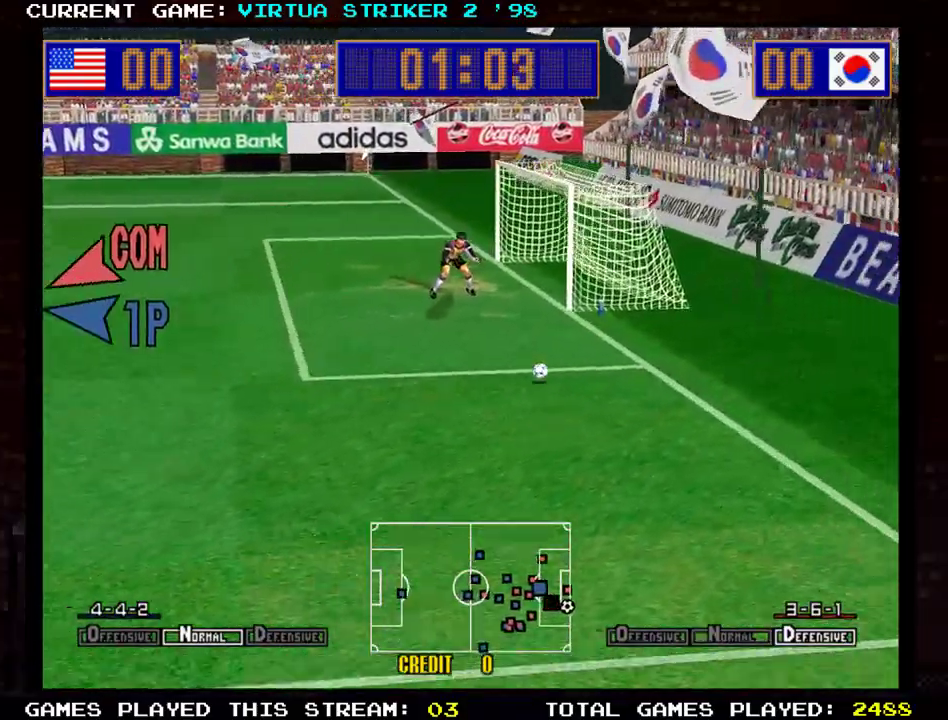
{"buttons": [], "left_stick": "center", "events": [[133, "left_stick", "center"]]}
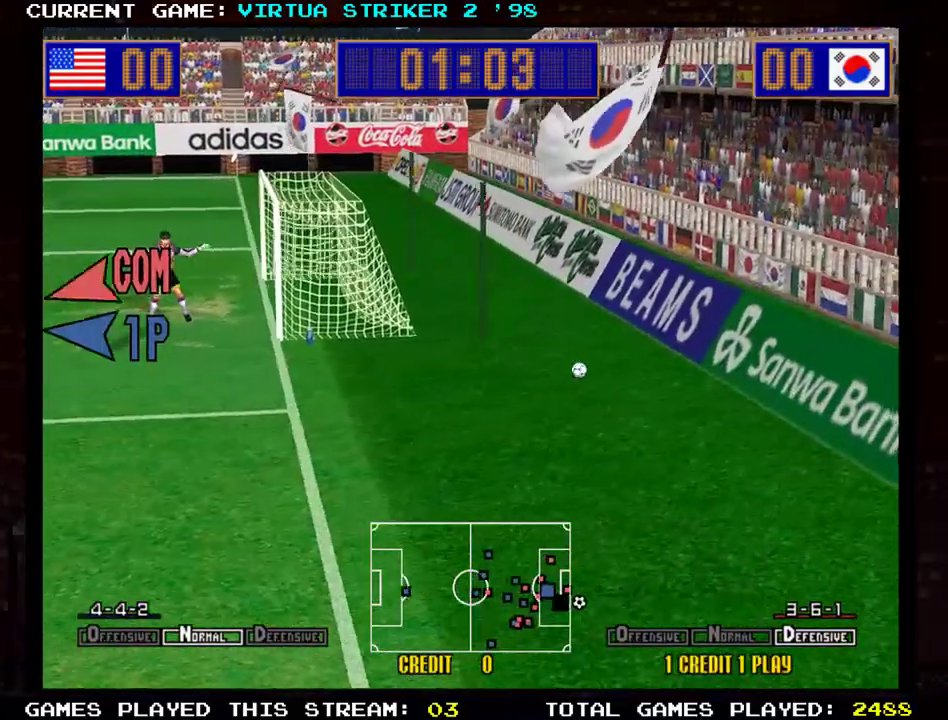
{"buttons": [], "left_stick": "center", "events": []}
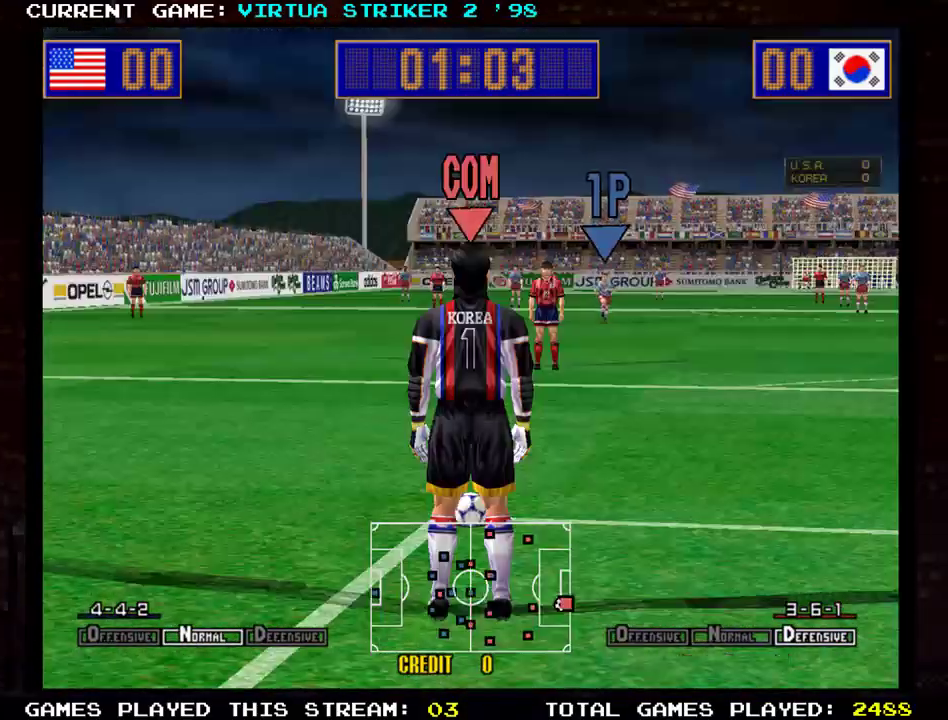
{"buttons": [], "left_stick": "center", "events": []}
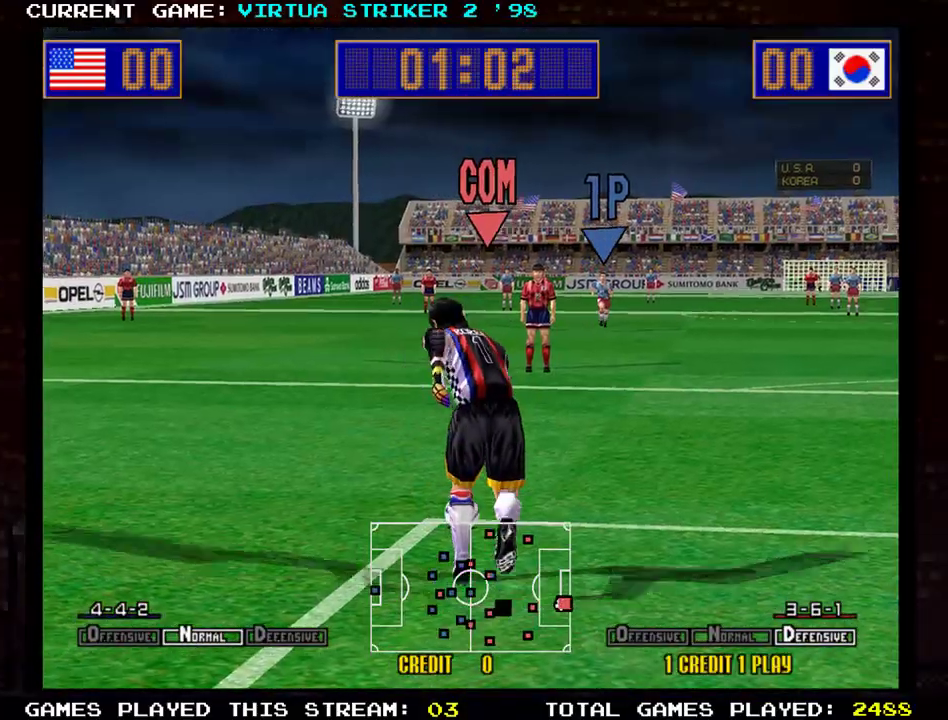
{"buttons": [], "left_stick": "center", "events": []}
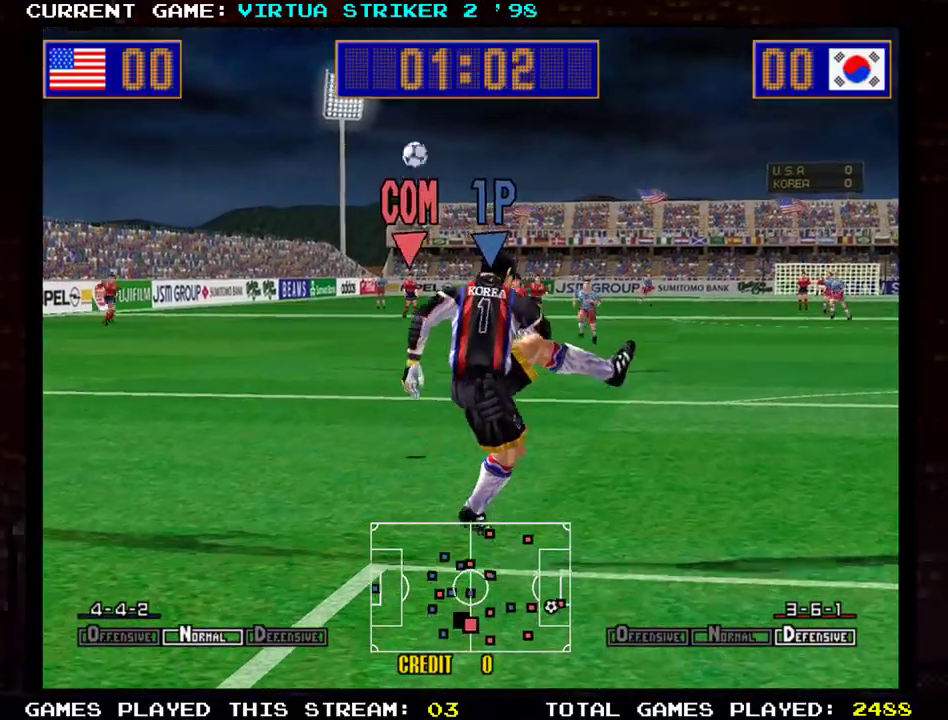
{"buttons": [], "left_stick": "center", "events": []}
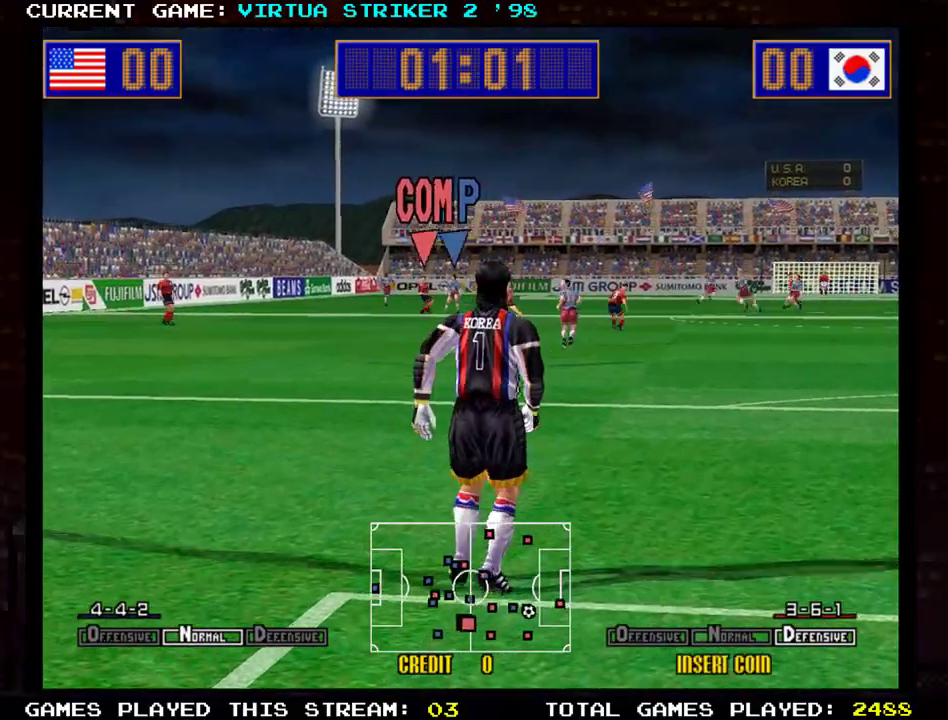
{"buttons": [], "left_stick": "center", "events": []}
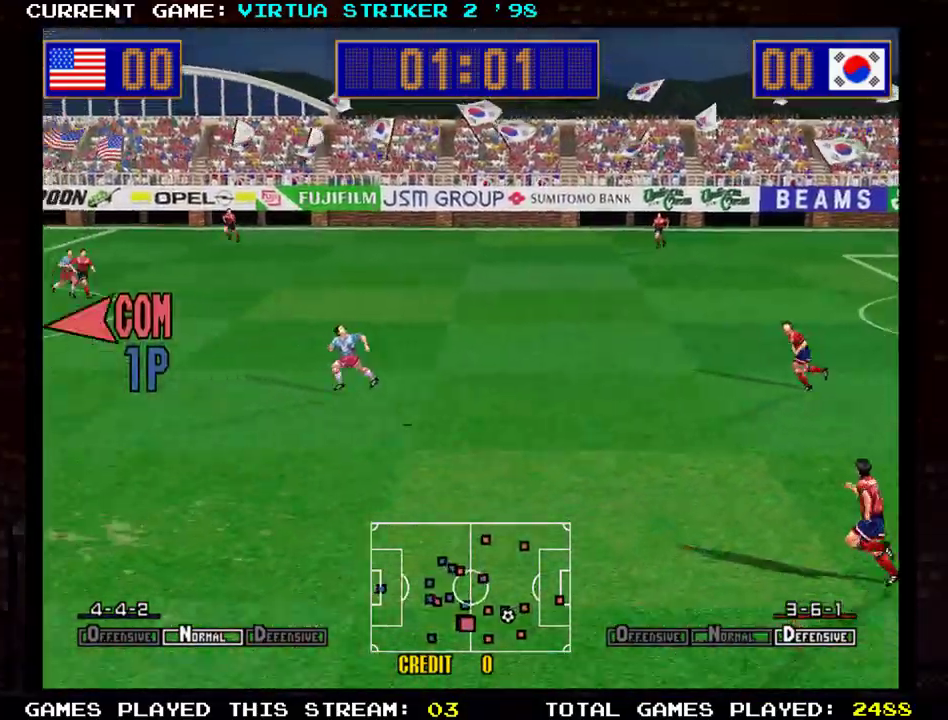
{"buttons": [], "left_stick": "left", "events": [[383, "left_stick", "left"]]}
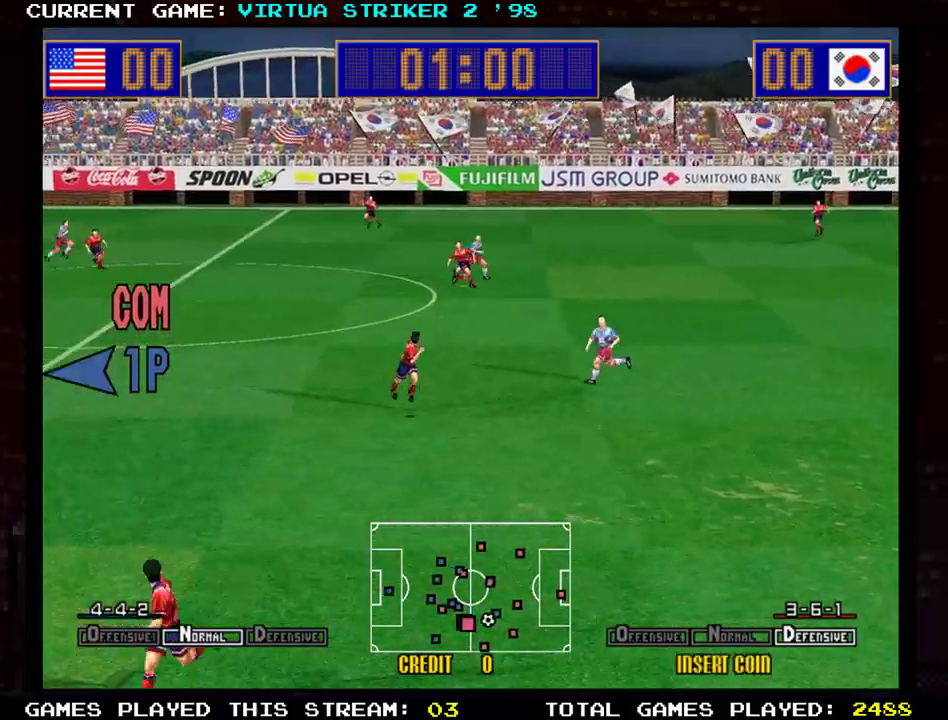
{"buttons": [], "left_stick": "down", "events": [[501, "left_stick", "down"]]}
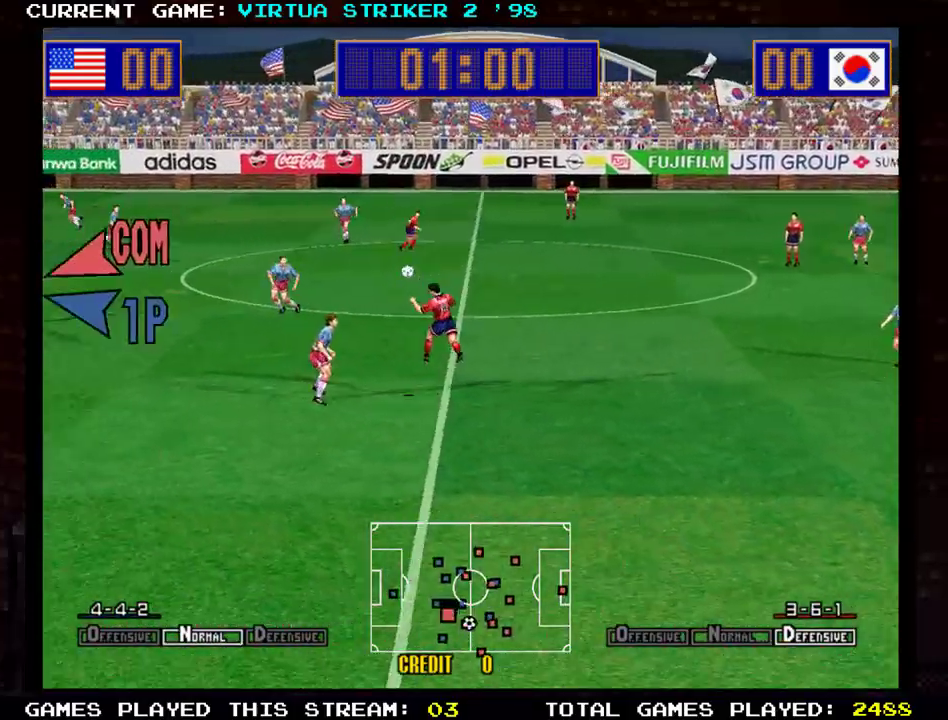
{"buttons": [], "left_stick": "left", "events": [[16, "left_stick", "center"], [83, "left_stick", "right"], [333, "left_stick", "center"], [400, "left_stick", "left"]]}
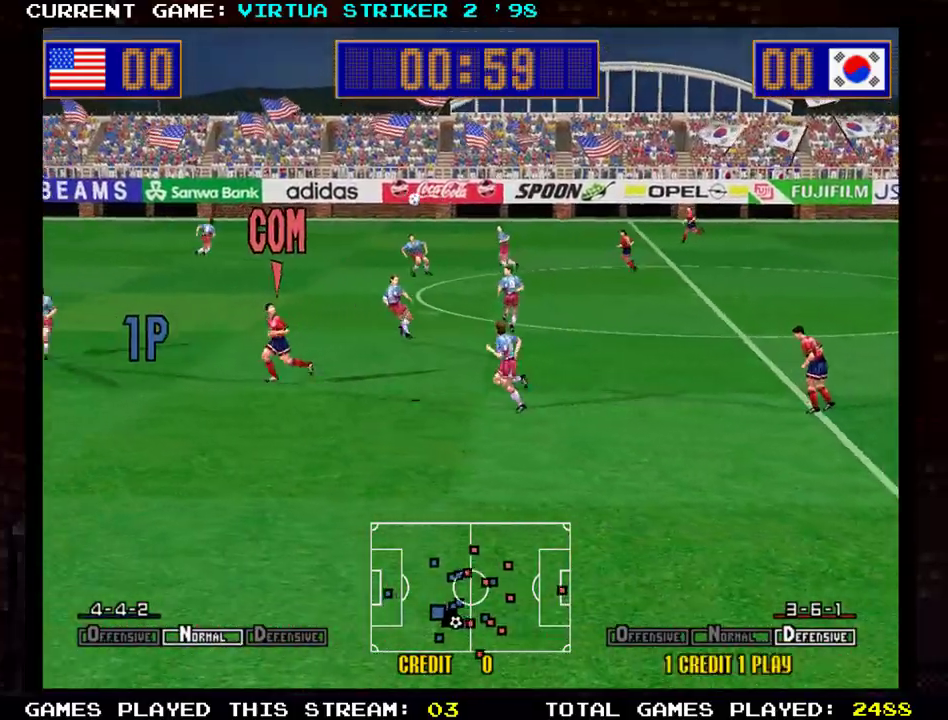
{"buttons": [], "left_stick": "down-right", "events": [[501, "left_stick", "down-right"]]}
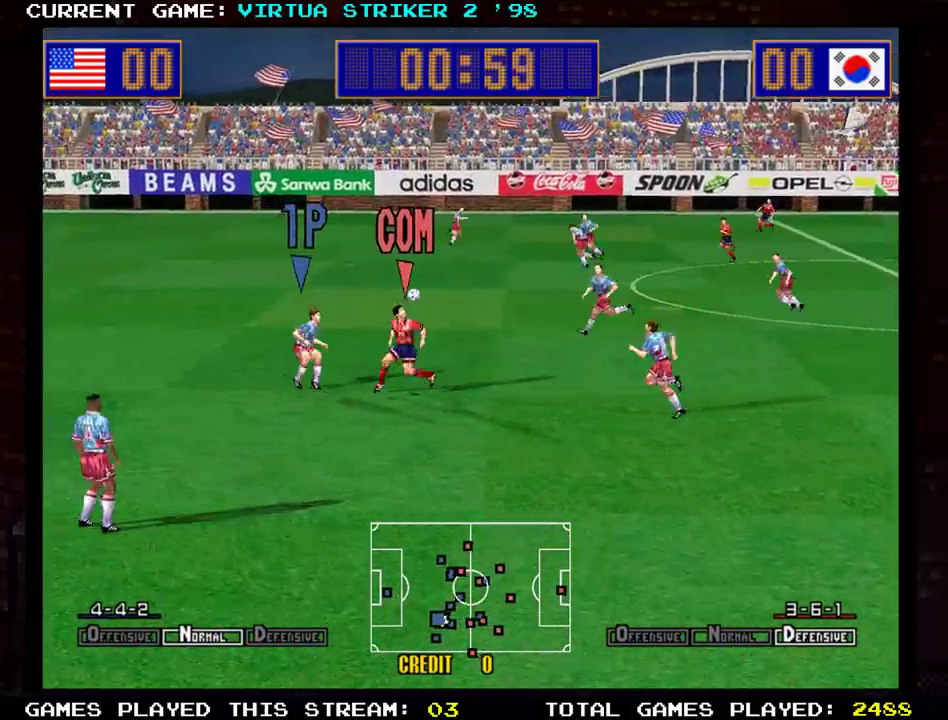
{"buttons": [], "left_stick": "right", "events": [[50, "TRIANGLE", "down"], [83, "TRIANGLE", "up"], [400, "left_stick", "right"]]}
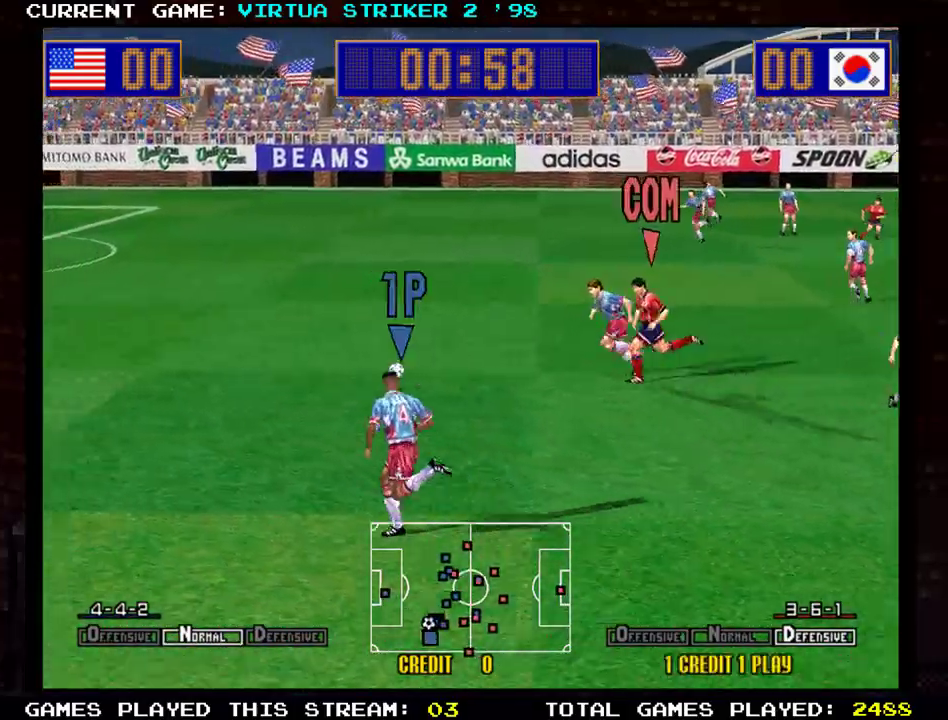
{"buttons": [], "left_stick": "center", "events": [[484, "left_stick", "center"]]}
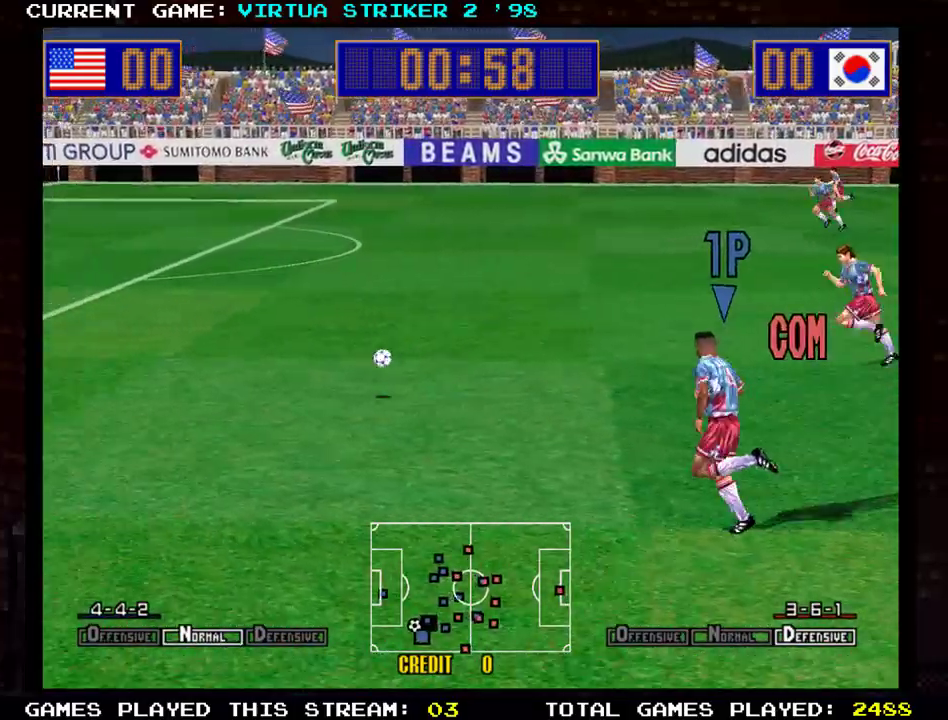
{"buttons": [], "left_stick": "left", "events": [[66, "left_stick", "left"]]}
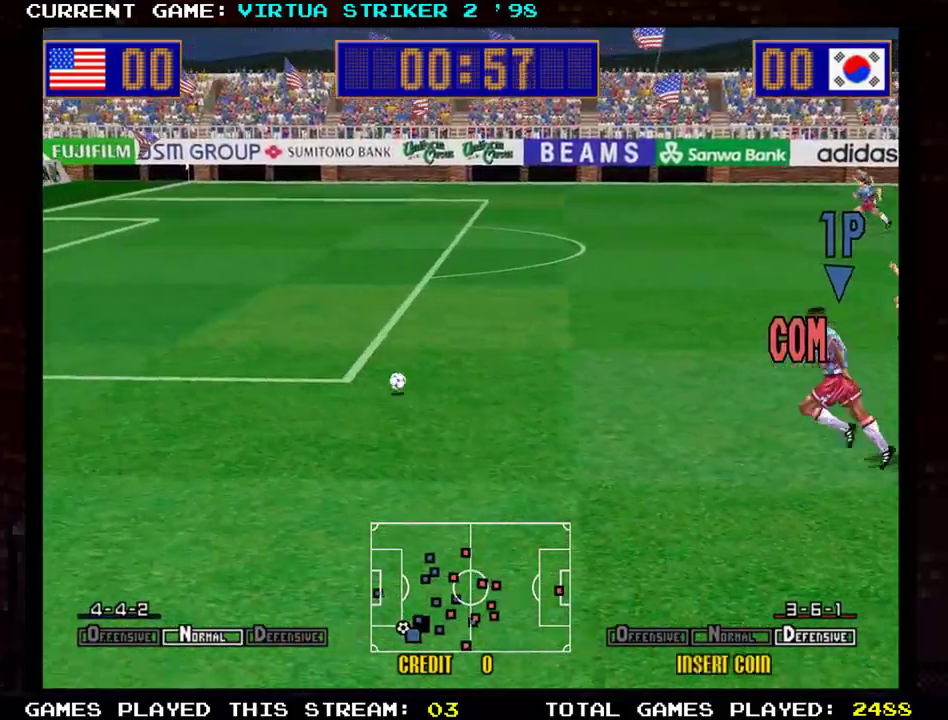
{"buttons": [], "left_stick": "up-left", "events": [[501, "left_stick", "up-left"]]}
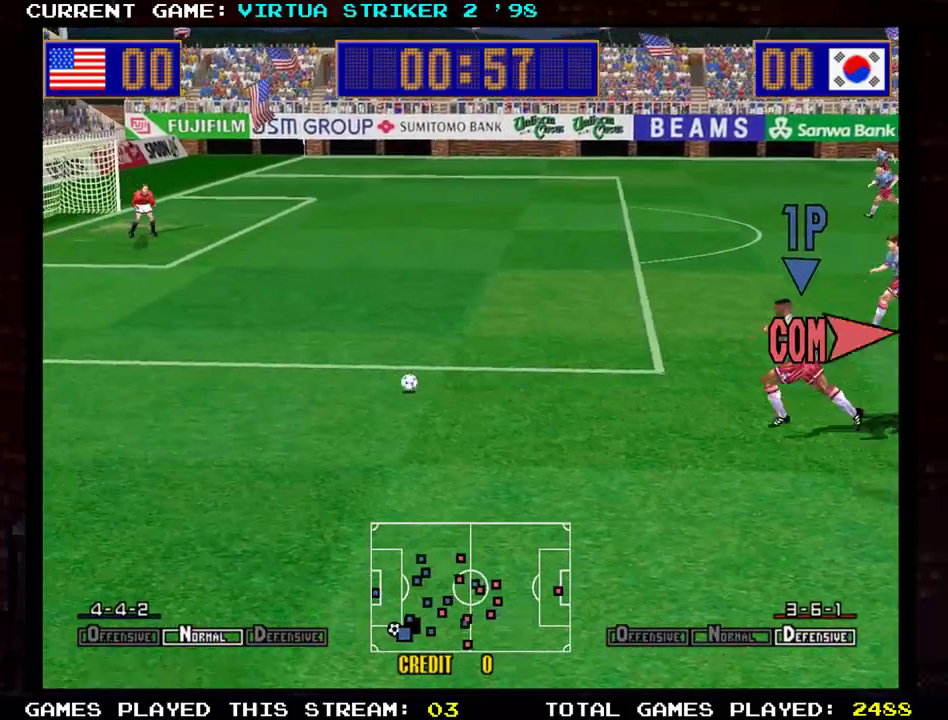
{"buttons": [], "left_stick": "up-left", "events": []}
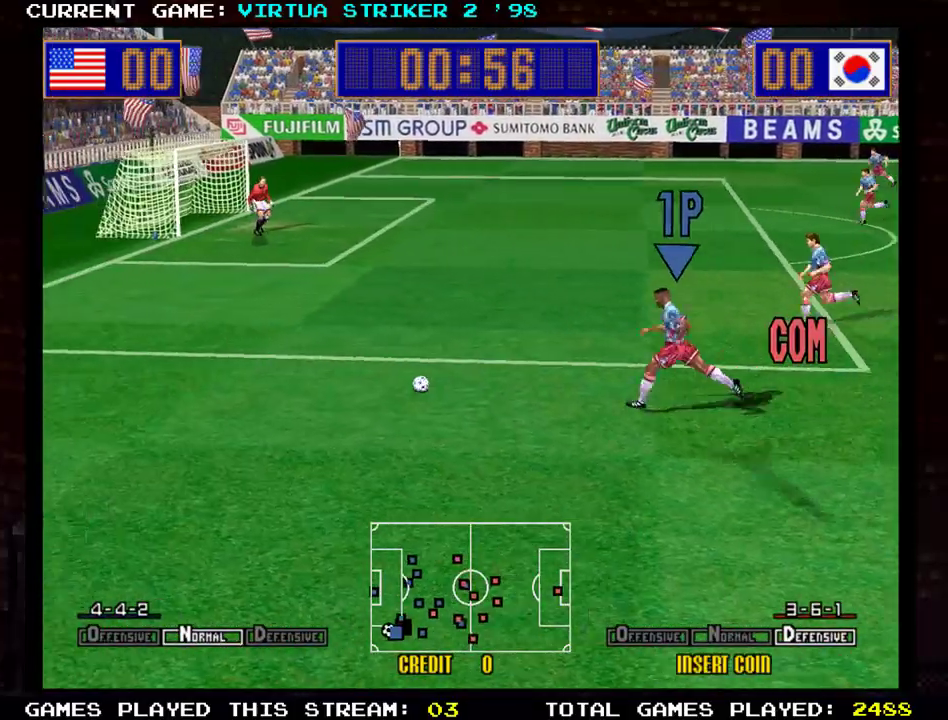
{"buttons": [], "left_stick": "down-right", "events": [[334, "left_stick", "down-left"], [467, "left_stick", "down-right"]]}
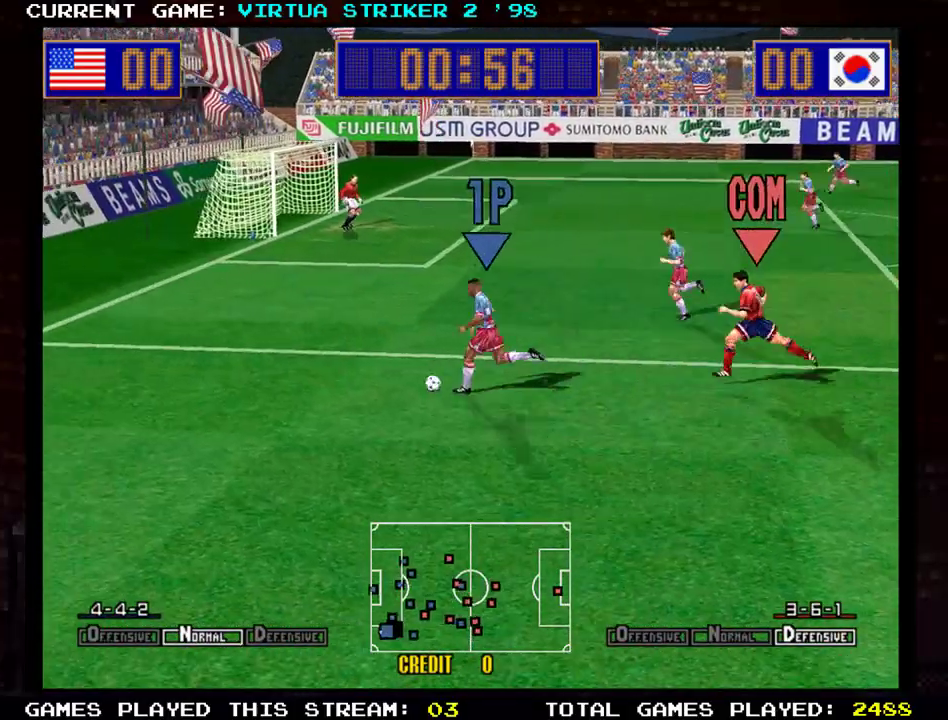
{"buttons": [], "left_stick": "down-right", "events": []}
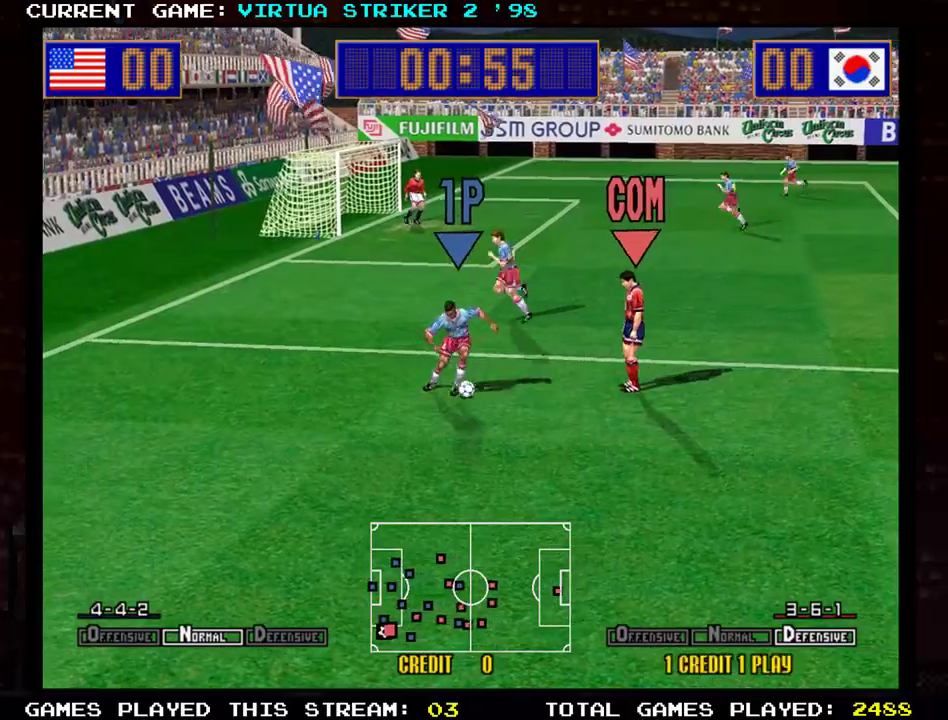
{"buttons": [], "left_stick": "down-right", "events": []}
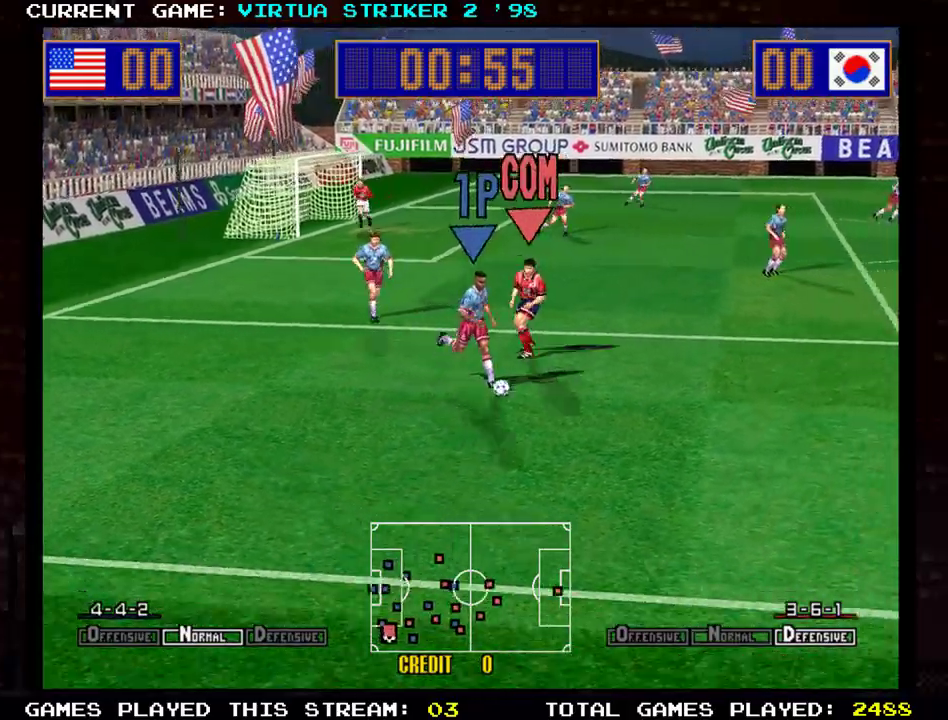
{"buttons": [], "left_stick": "right", "events": [[167, "left_stick", "right"]]}
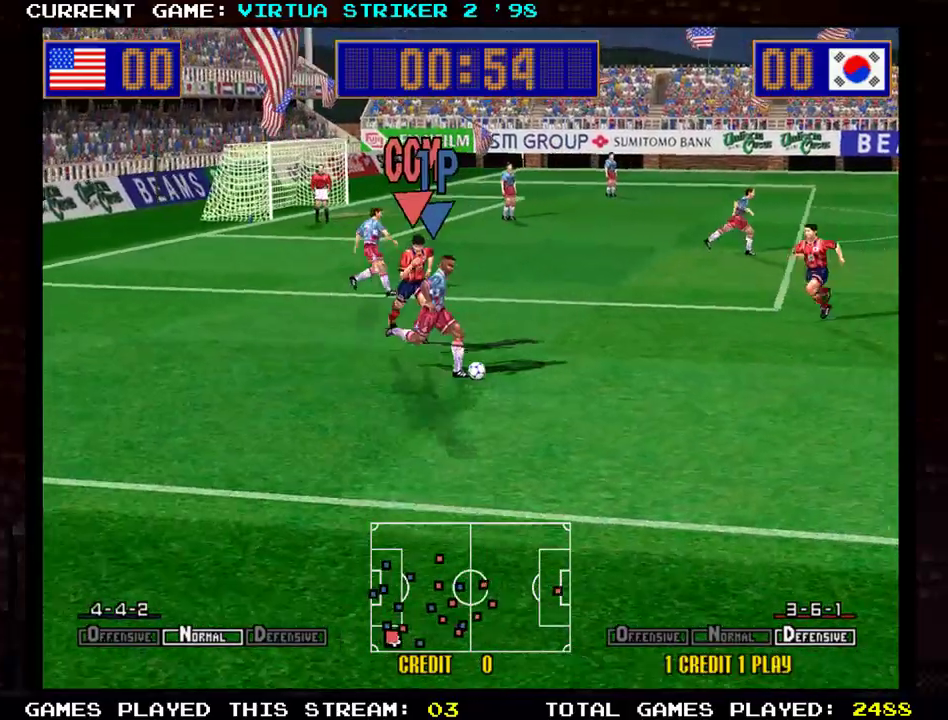
{"buttons": [], "left_stick": "right", "events": [[317, "TRIANGLE", "down"], [434, "TRIANGLE", "up"]]}
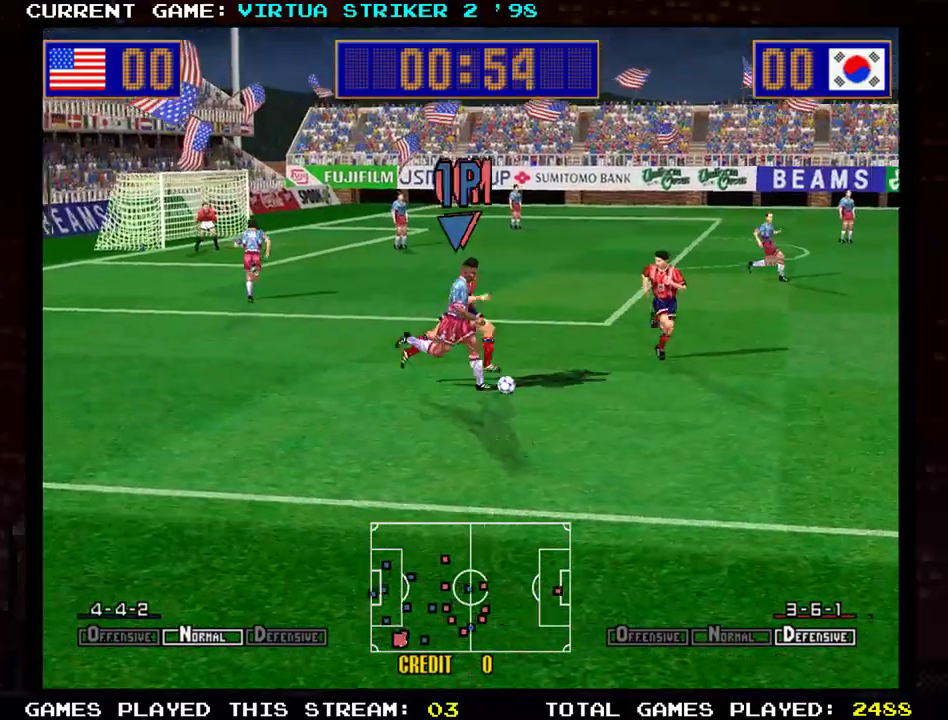
{"buttons": [], "left_stick": "right", "events": []}